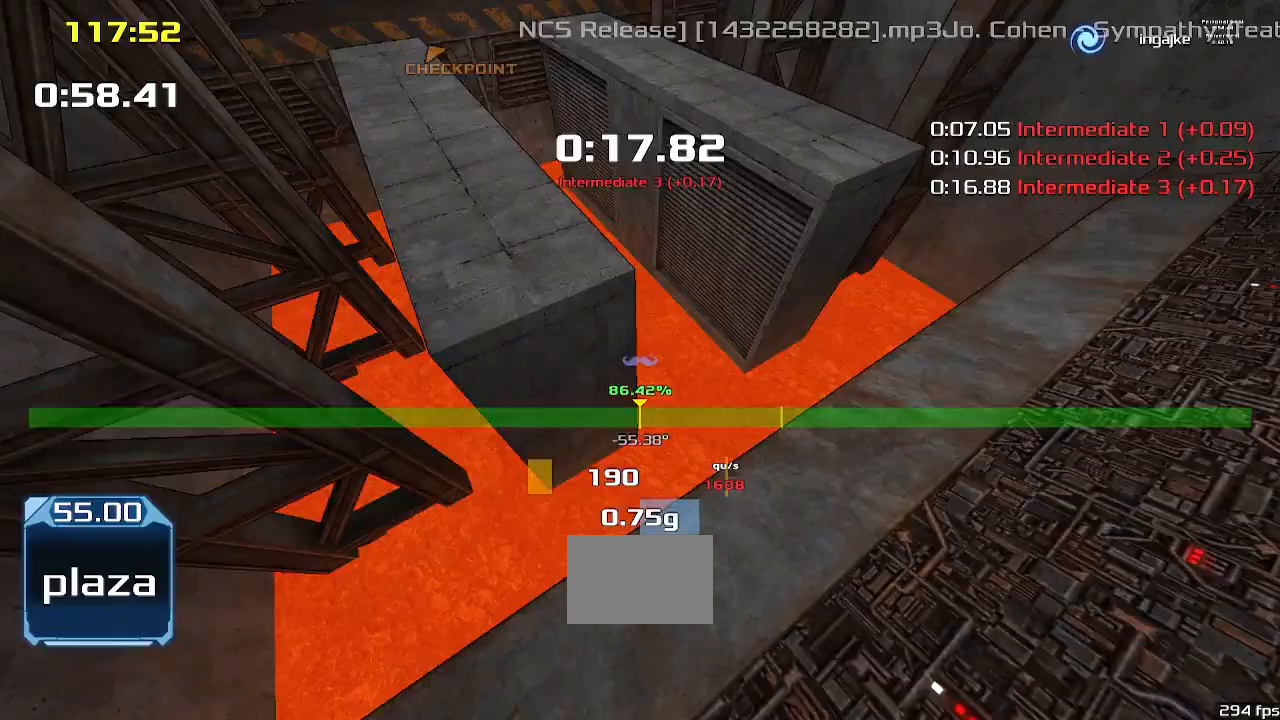
Gameplay with keyboard; each line is a JSON object with the keys held at the frame after it. "events" lists presses ("down") and releases ("up") of "down", "downshift", "left", "right", "up" and "upshift" between this image and that frame as [ms after this image, input, new state], when the widget could be followed in between. No other keys are recorded. Mouse input is not recorded. Key names are as the overlay labels them; some are game actions (e.g. jump) rather than physical keys.
{"keys": ["left", "up", "upshift"], "events": [[67, "left", "down"]]}
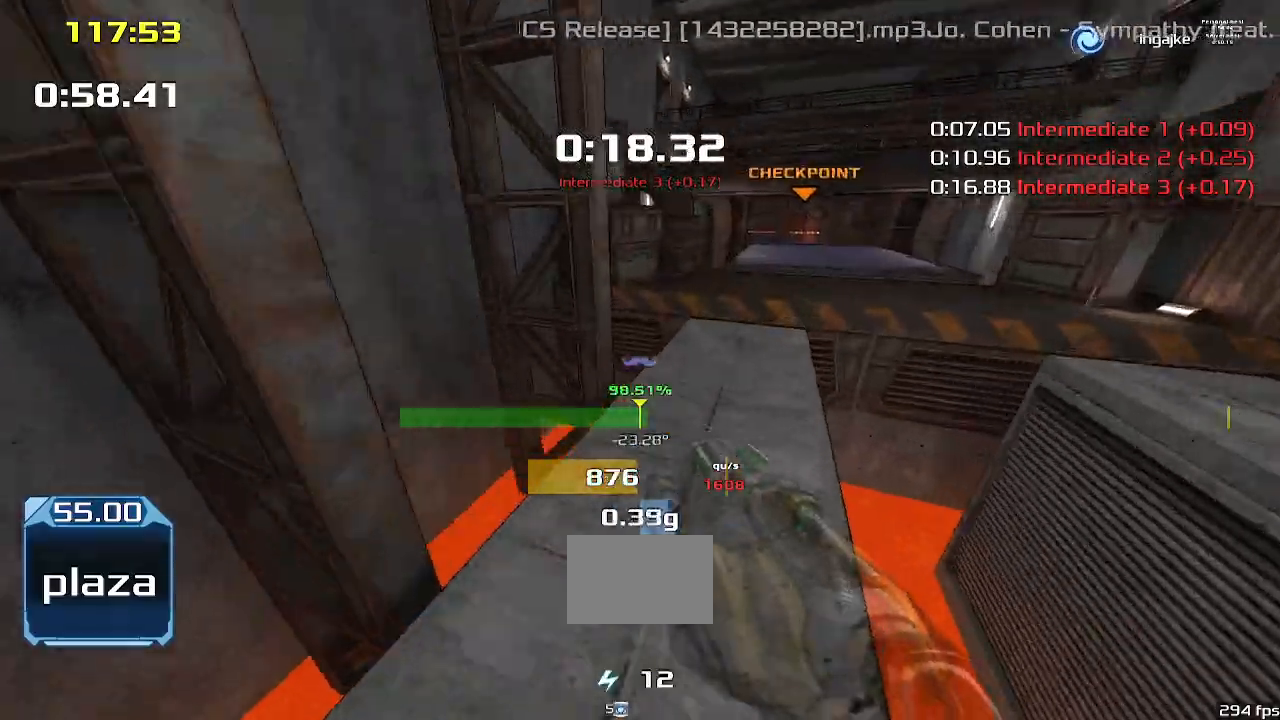
{"keys": ["up"], "events": [[367, "left", "up"], [467, "upshift", "up"]]}
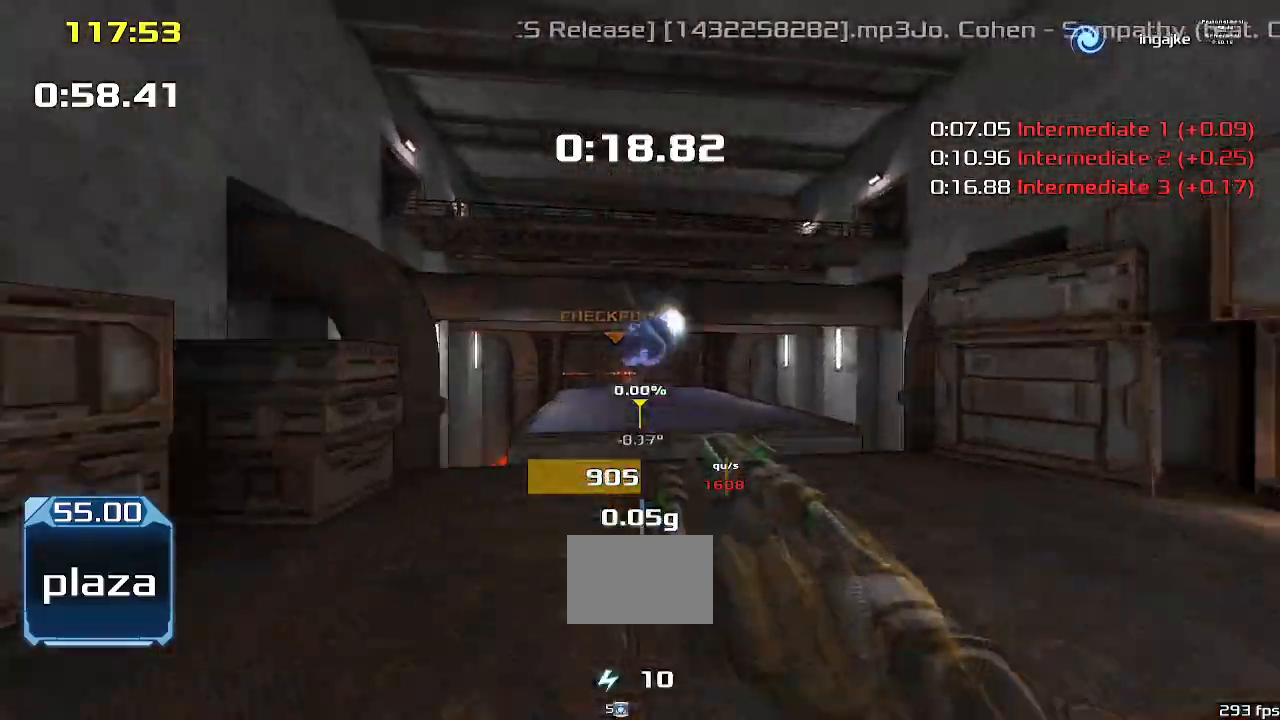
{"keys": ["left"], "events": [[133, "up", "up"], [200, "left", "down"]]}
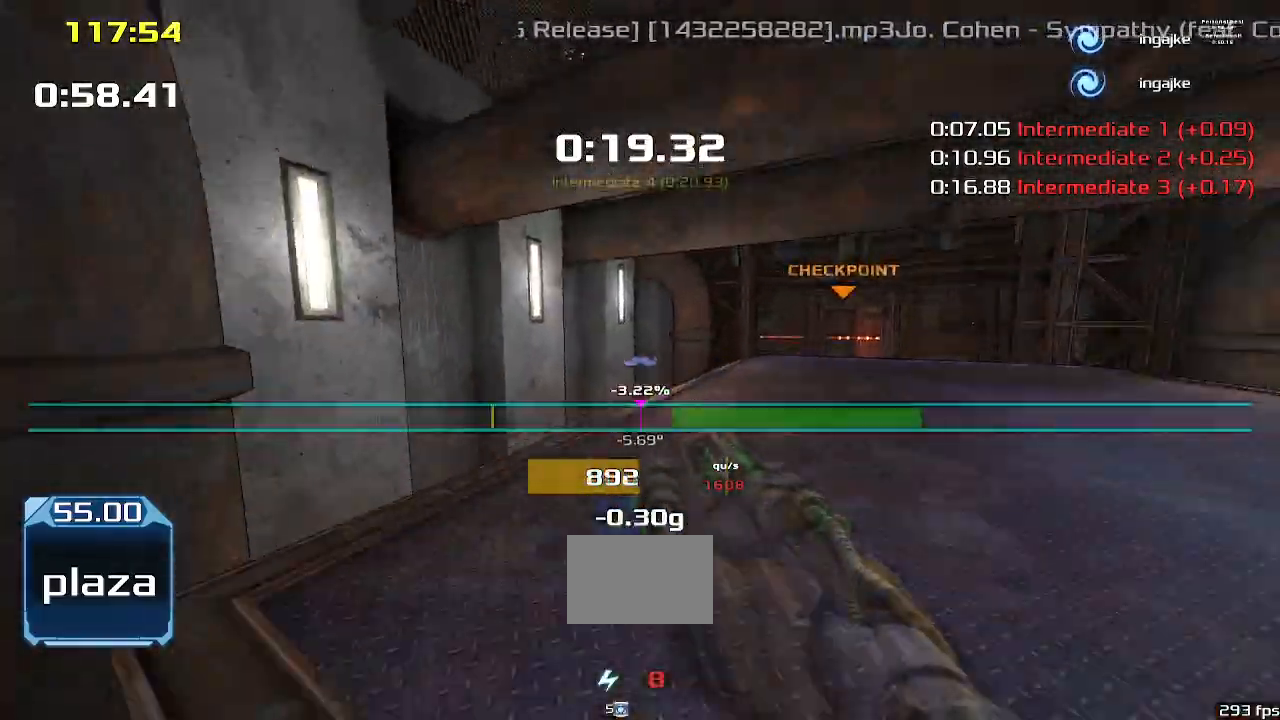
{"keys": ["left"], "events": [[33, "left", "up"], [33, "right", "down"], [433, "right", "up"], [467, "left", "down"]]}
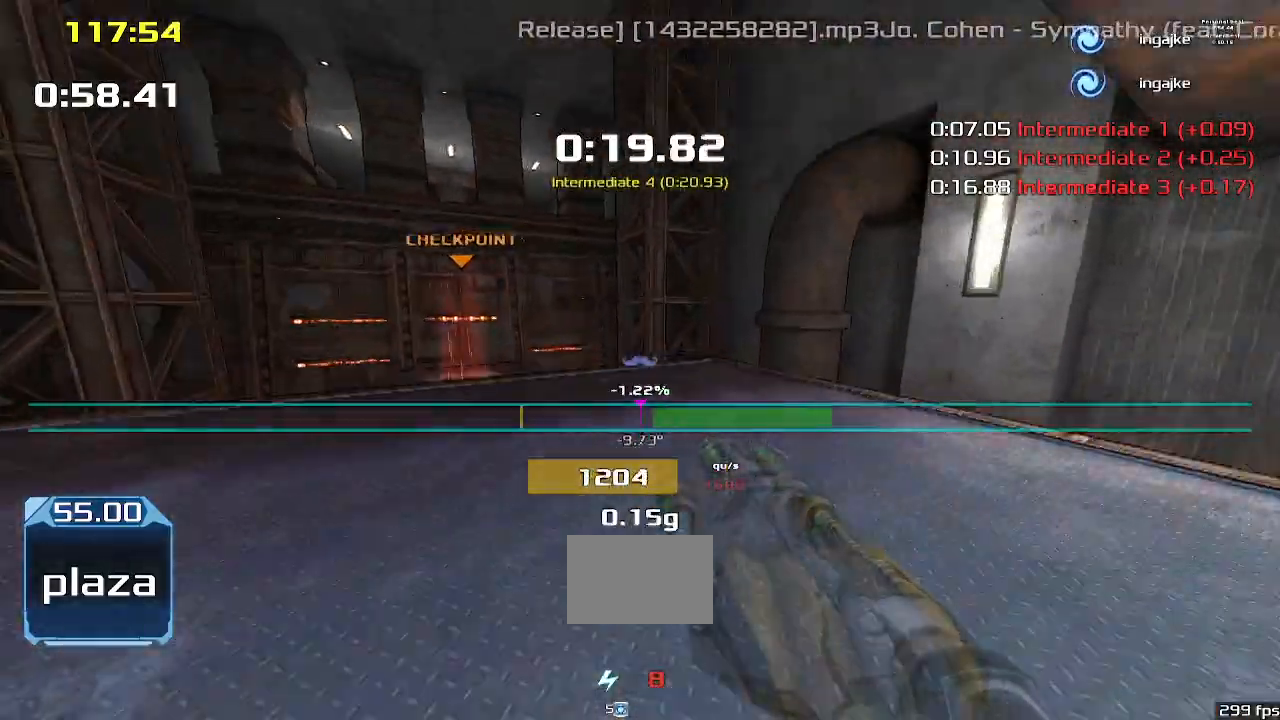
{"keys": ["right"], "events": [[133, "upshift", "down"], [333, "upshift", "up"], [400, "left", "up"], [400, "right", "down"]]}
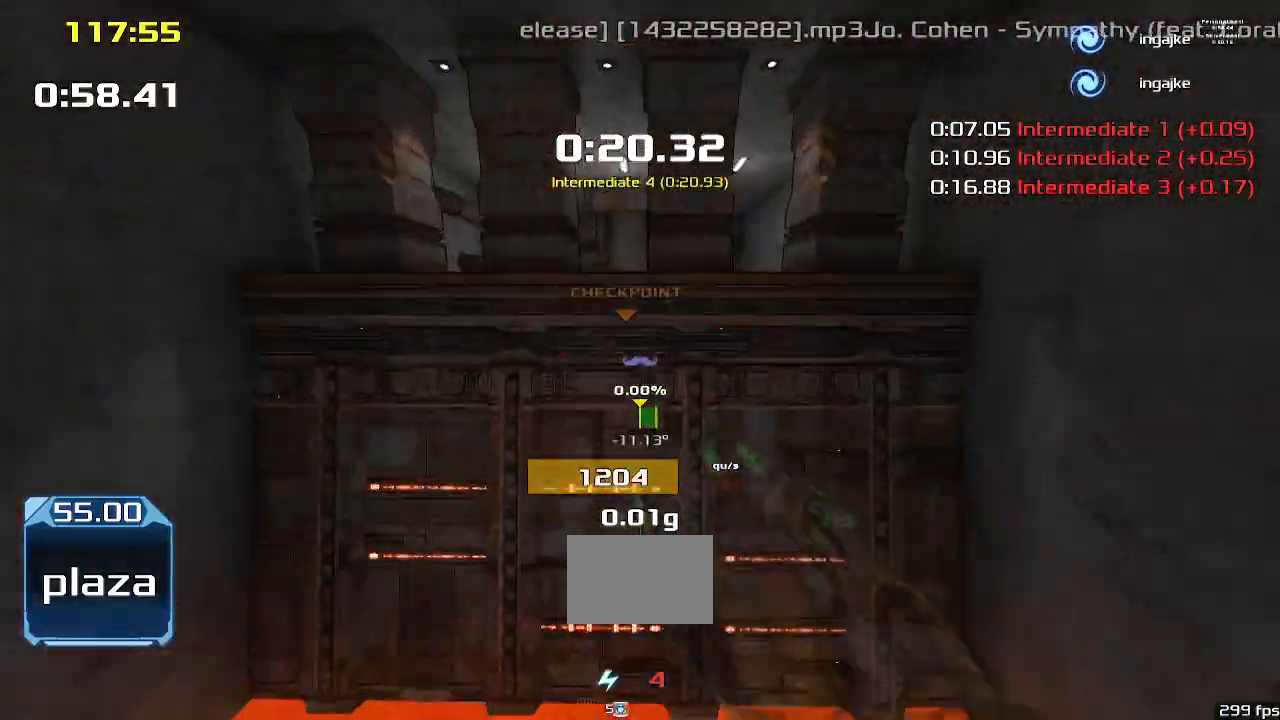
{"keys": ["left", "up"], "events": [[100, "right", "up"], [133, "left", "down"], [433, "up", "down"]]}